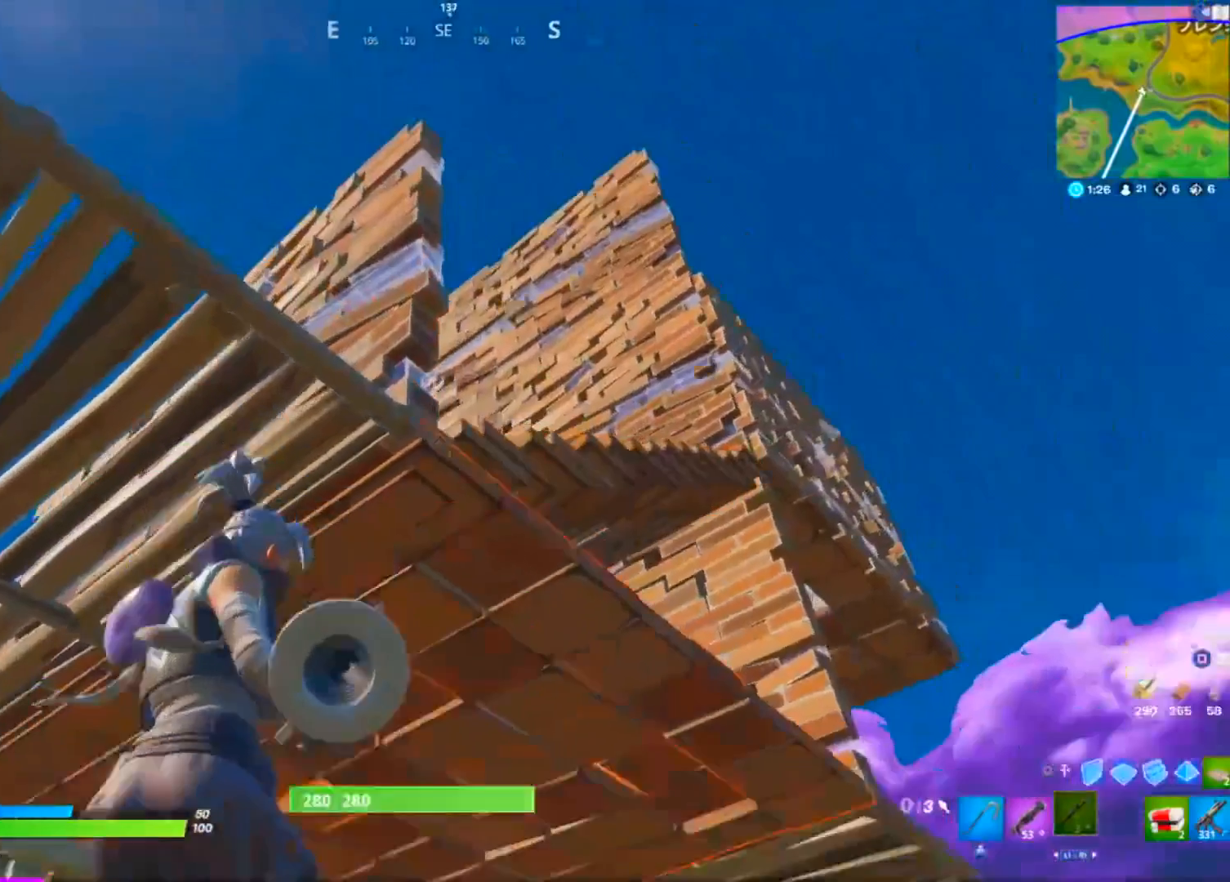
Gameplay with a controller (PlayStation layout); each line is a JSON object with the inputs held at the frame after it. "events" lists button and stick changes between this image and that frame as [ms after this image, input, new state], when the widget could be followed in between. Not read: TOUCHPAD.
{"buttons": [], "left_stick": "right", "right_stick": "center", "events": [[267, "left_stick", "down-right"], [300, "right_stick", "down-right"], [350, "right_stick", "center"], [400, "left_stick", "right"]]}
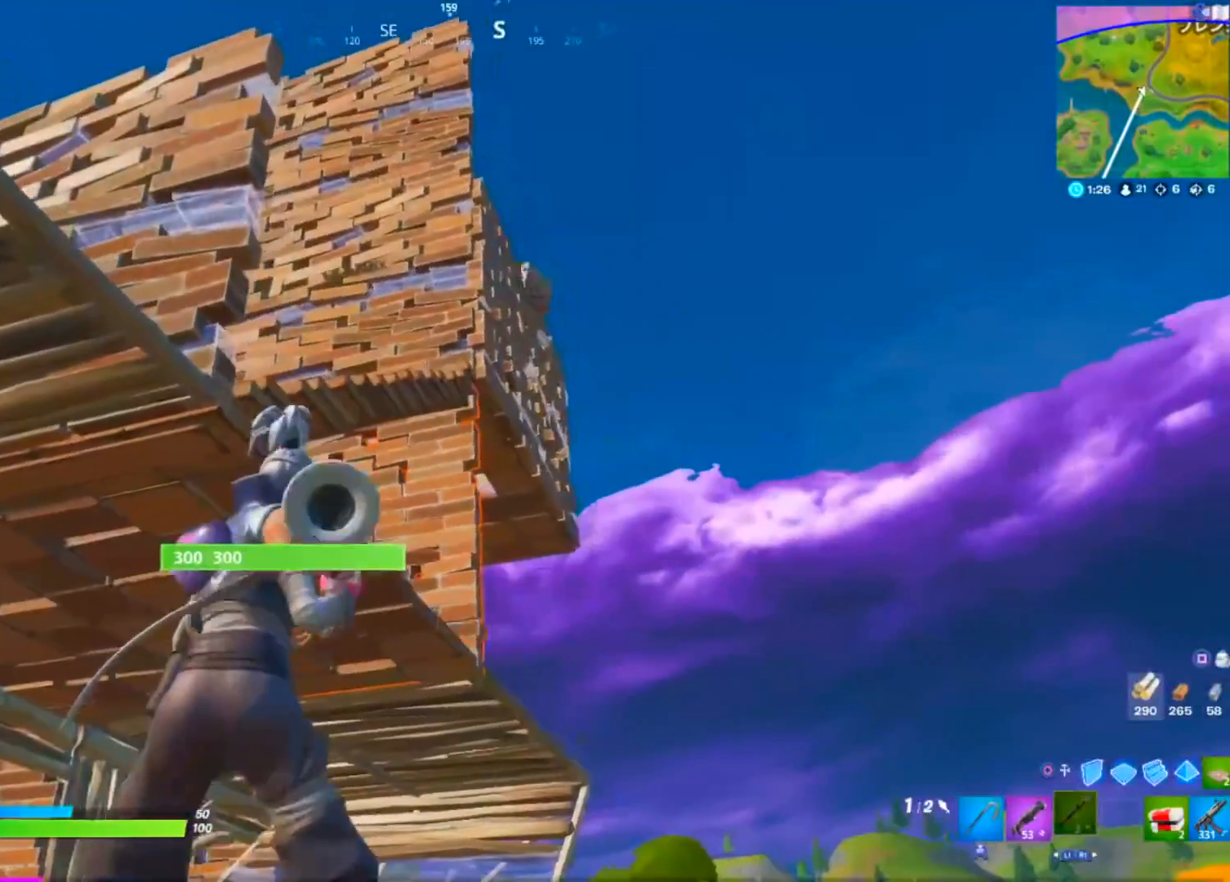
{"buttons": [], "left_stick": "down", "right_stick": "center", "events": [[384, "left_stick", "down"]]}
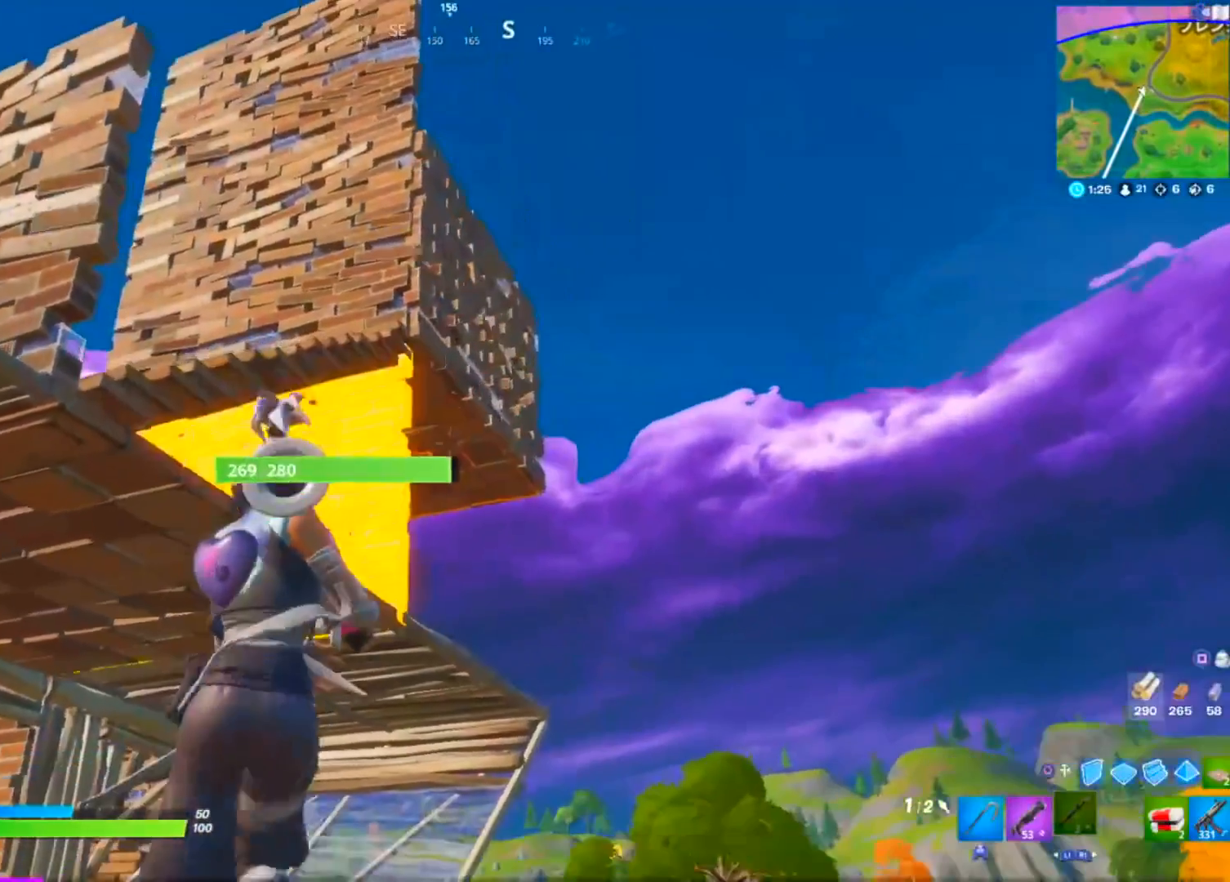
{"buttons": [], "left_stick": "up-left", "right_stick": "center", "events": [[150, "R2", "down"], [284, "R2", "up"], [334, "left_stick", "left"], [484, "left_stick", "up-left"]]}
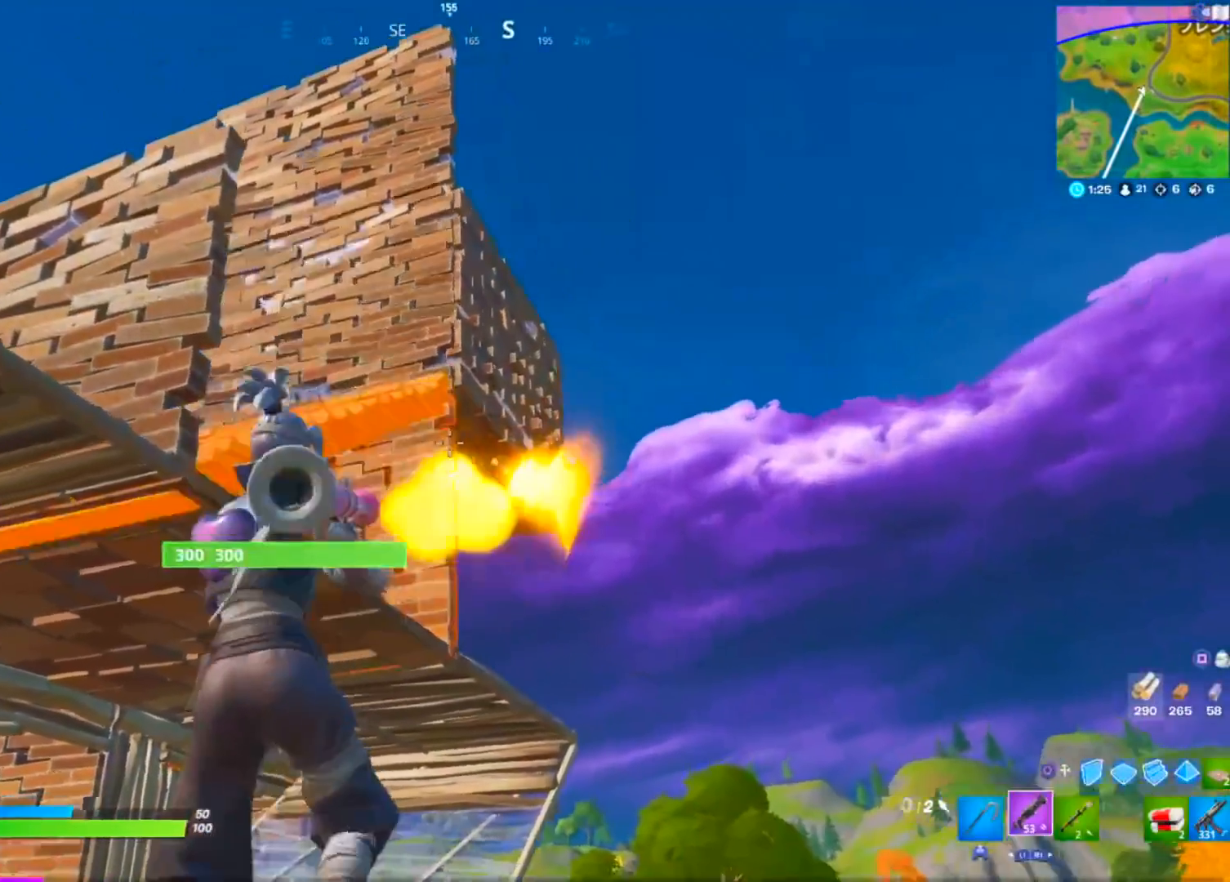
{"buttons": ["L2"], "left_stick": "up-right", "right_stick": "center", "events": [[16, "L1", "down"], [16, "left_stick", "up"], [50, "right_stick", "down-right"], [167, "L1", "up"], [183, "left_stick", "up-right"], [217, "right_stick", "center"], [267, "right_stick", "down-right"], [400, "right_stick", "center"], [434, "CIRCLE", "down"], [500, "CIRCLE", "up"], [500, "L2", "down"]]}
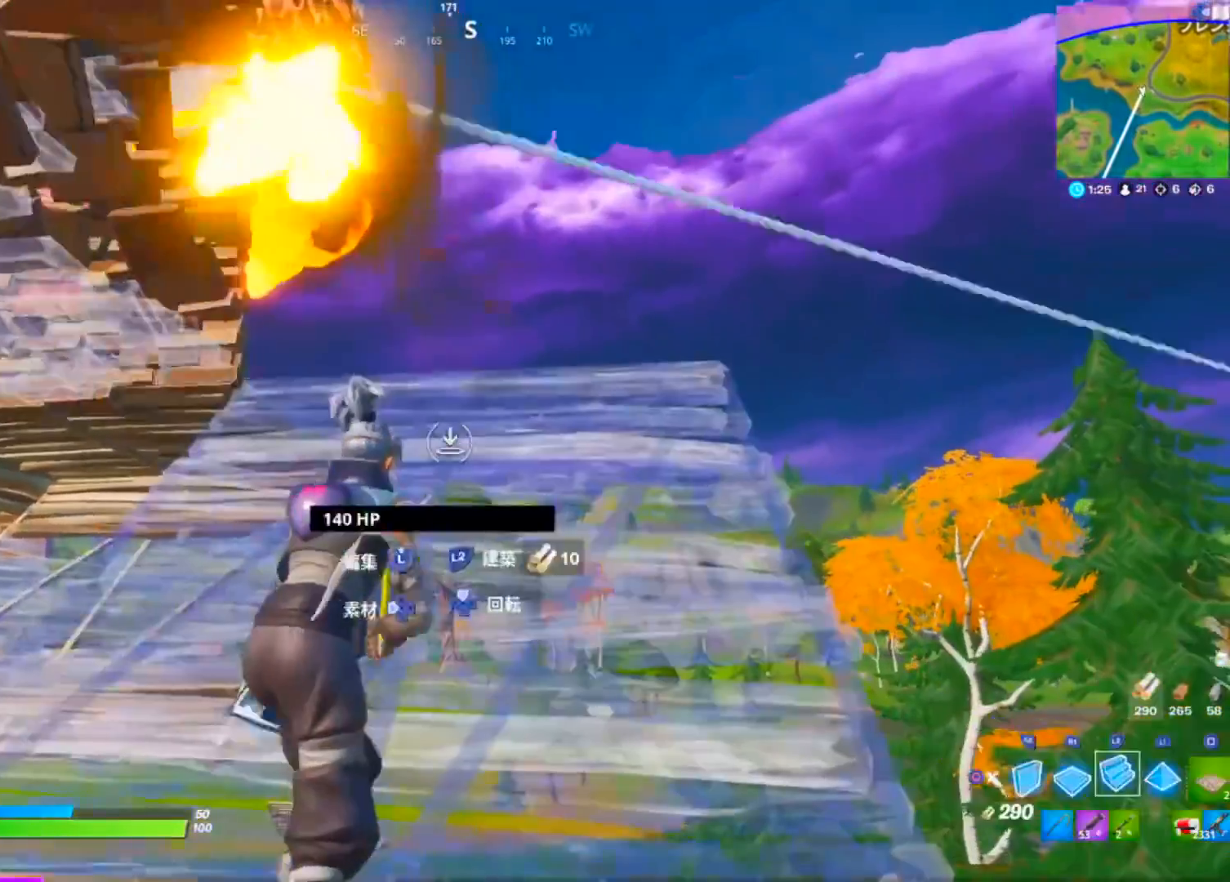
{"buttons": [], "left_stick": "up-right", "right_stick": "center", "events": [[84, "CIRCLE", "down"], [150, "right_stick", "left"], [184, "CIRCLE", "up"], [251, "L2", "up"], [301, "CROSS", "down"], [401, "CROSS", "up"], [401, "right_stick", "down-left"], [501, "right_stick", "center"]]}
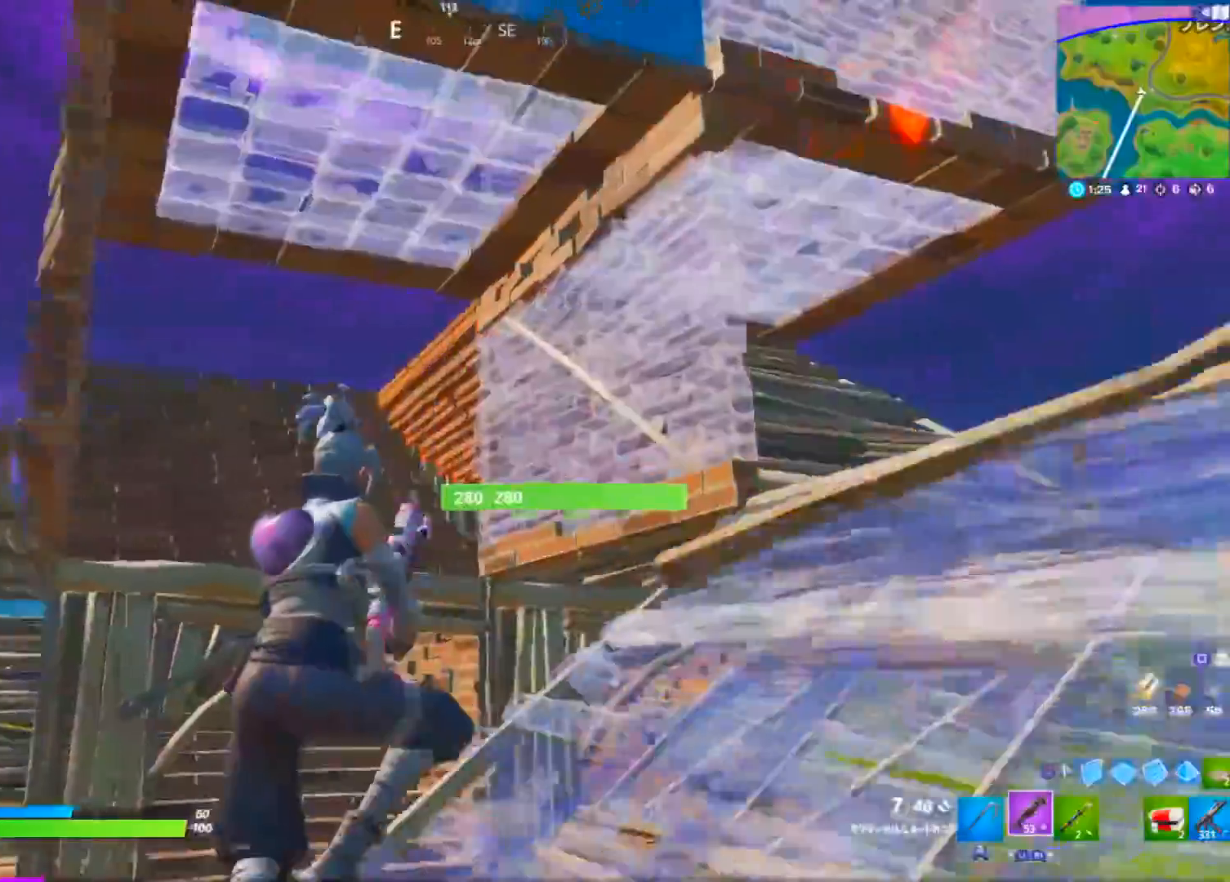
{"buttons": [], "left_stick": "right", "right_stick": "center", "events": [[150, "right_stick", "up"], [250, "right_stick", "center"], [417, "left_stick", "right"]]}
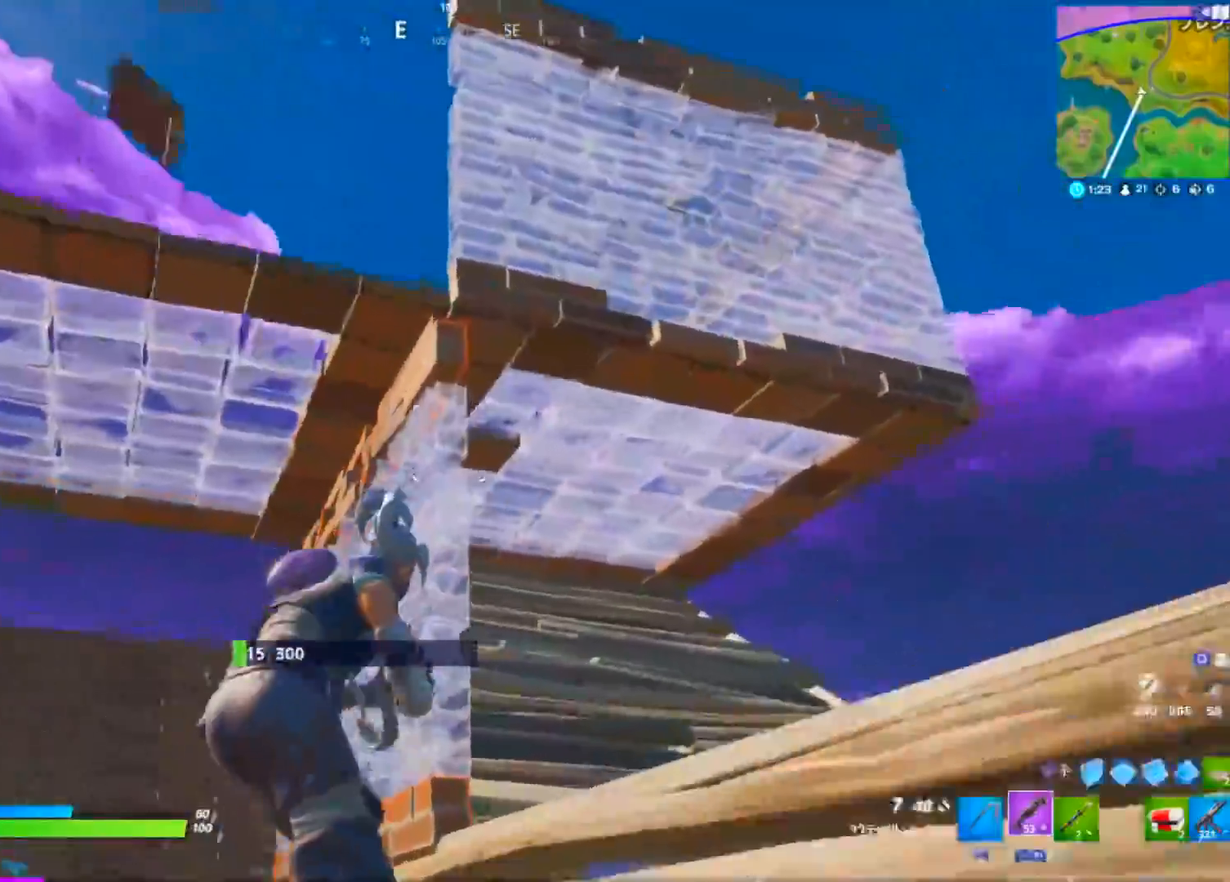
{"buttons": [], "left_stick": "down-left", "right_stick": "center", "events": [[17, "CIRCLE", "down"], [100, "CIRCLE", "up"], [100, "L2", "down"], [100, "left_stick", "center"], [184, "left_stick", "up-left"], [317, "CROSS", "down"], [351, "L2", "up"], [351, "left_stick", "down-left"], [417, "CROSS", "up"]]}
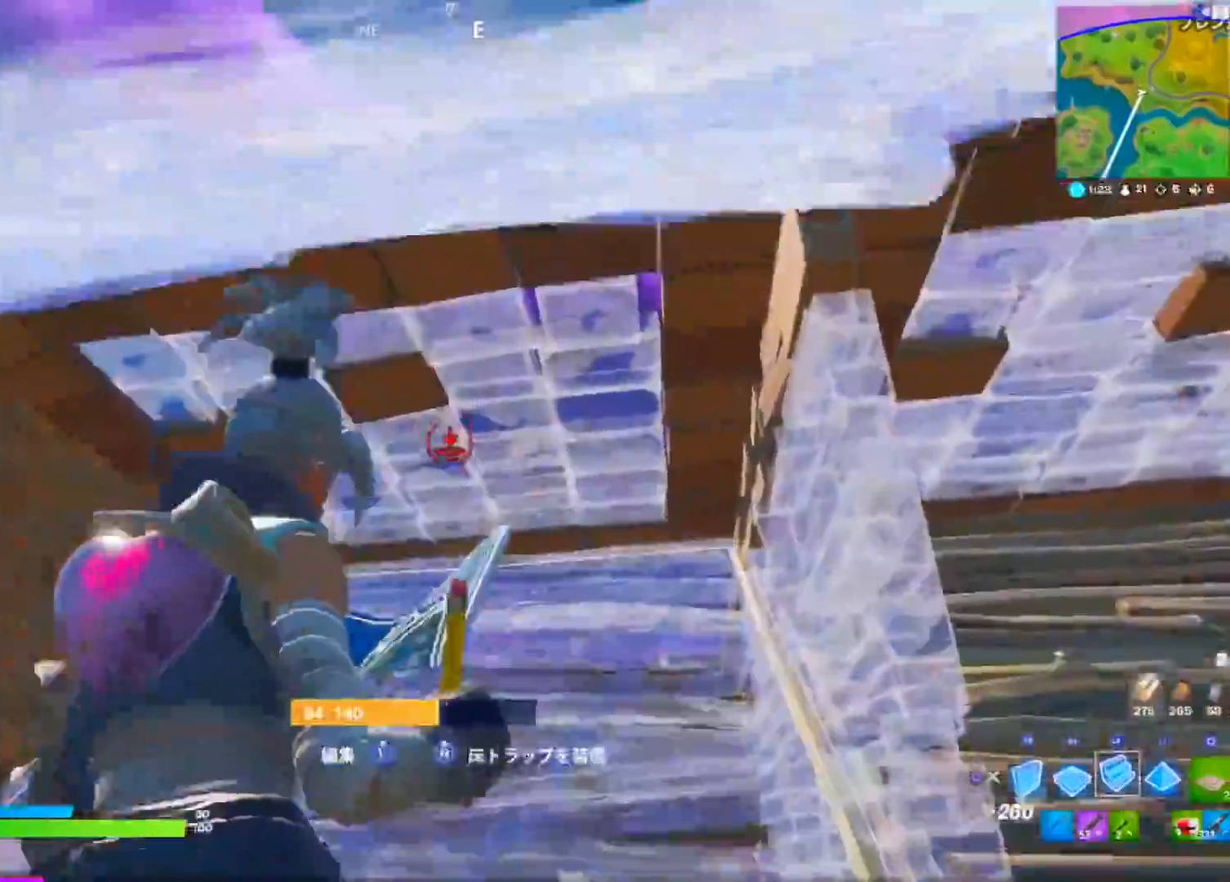
{"buttons": ["CROSS"], "left_stick": "up", "right_stick": "center", "events": [[67, "left_stick", "left"], [200, "CIRCLE", "down"], [233, "left_stick", "up"], [283, "CIRCLE", "up"], [484, "CROSS", "down"]]}
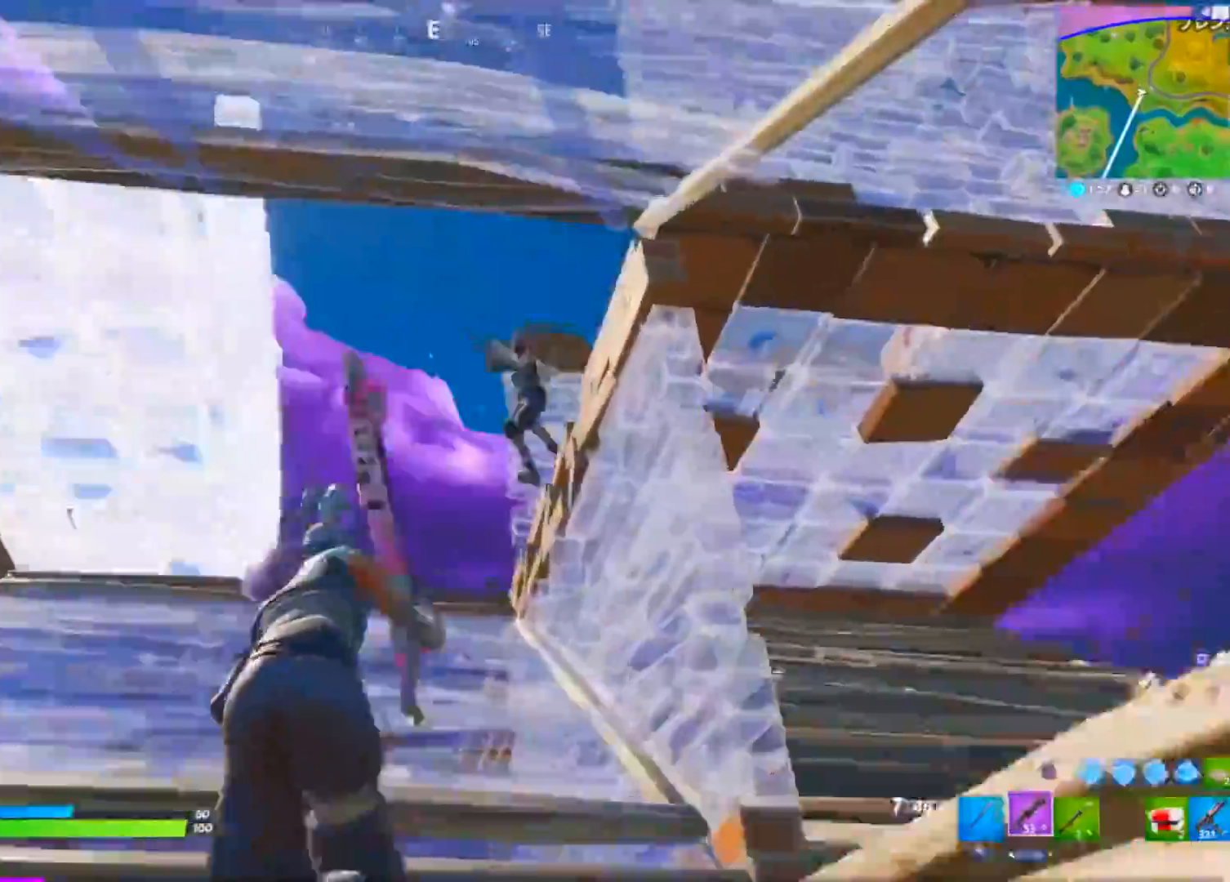
{"buttons": ["L1"], "left_stick": "up-left", "right_stick": "center", "events": [[84, "CROSS", "up"], [100, "left_stick", "up-left"], [251, "left_stick", "up-right"], [334, "left_stick", "center"], [351, "R2", "down"], [401, "left_stick", "down-left"], [417, "right_stick", "down-left"], [451, "R2", "up"], [501, "L1", "down"], [501, "left_stick", "up-left"], [501, "right_stick", "center"]]}
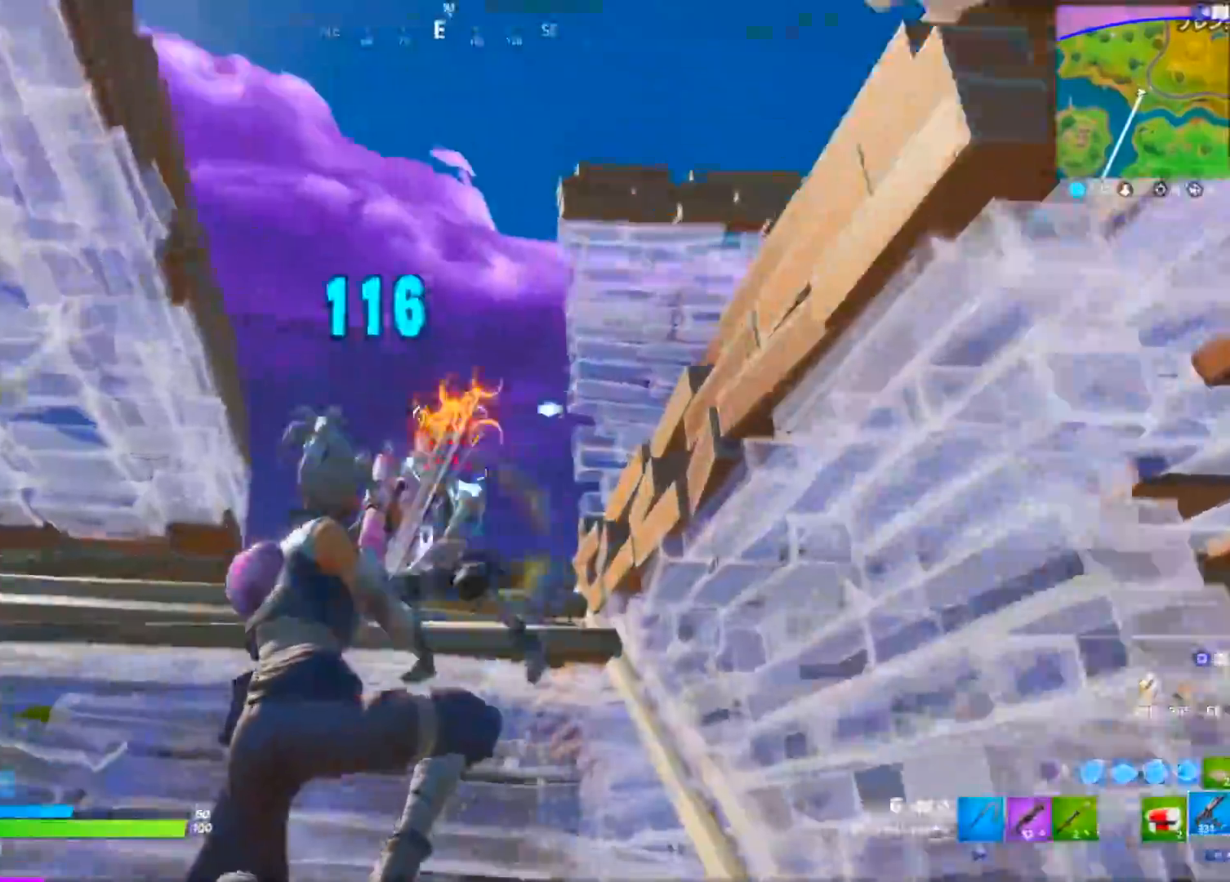
{"buttons": ["R2"], "left_stick": "up-right", "right_stick": "right", "events": [[83, "L1", "up"], [200, "left_stick", "left"], [200, "right_stick", "right"], [217, "R2", "down"], [367, "R3", "down"], [367, "right_stick", "center"], [400, "left_stick", "center"], [434, "right_stick", "right"], [450, "R3", "up"], [450, "left_stick", "up-right"]]}
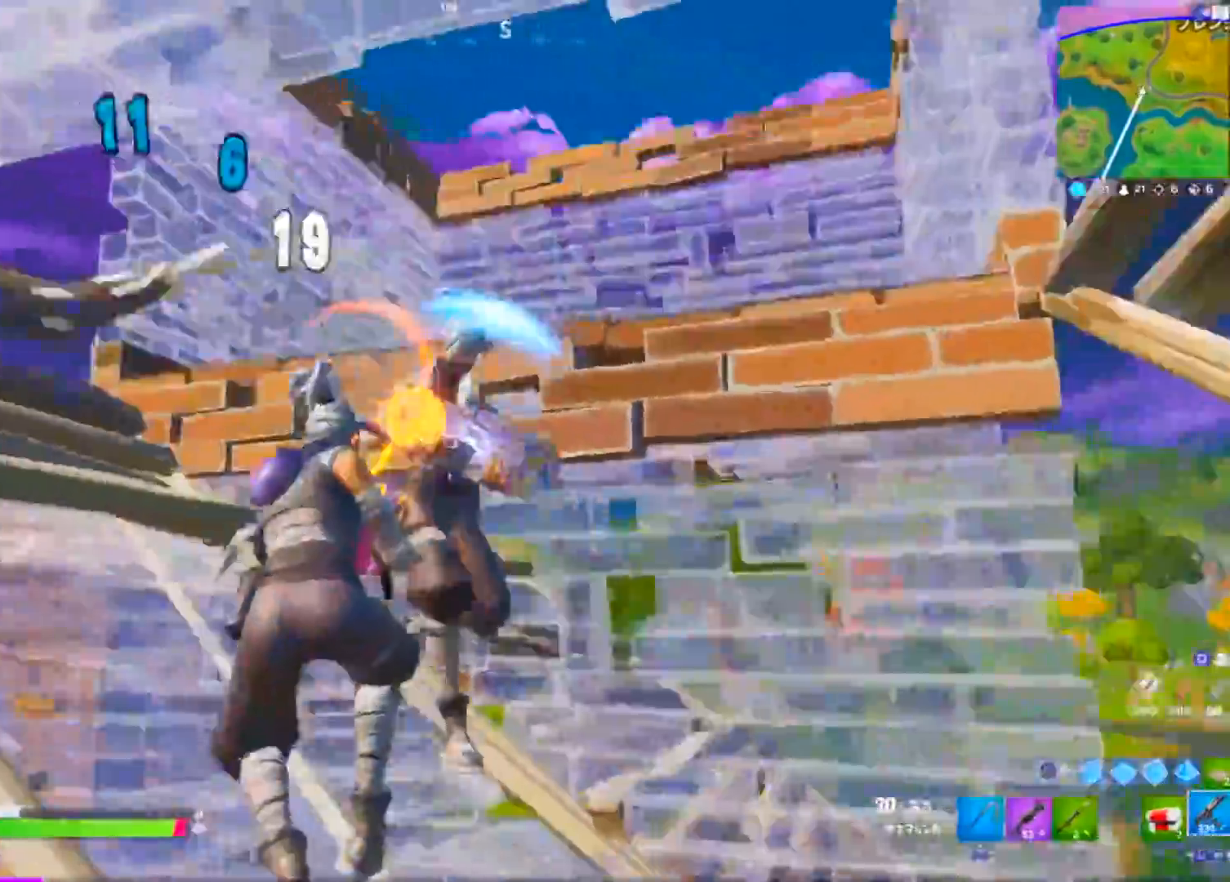
{"buttons": [], "left_stick": "up", "right_stick": "center", "events": [[50, "left_stick", "right"], [84, "right_stick", "left"], [167, "right_stick", "up-right"], [251, "right_stick", "center"], [334, "CROSS", "down"], [334, "right_stick", "down-left"], [351, "R1", "down"], [351, "R2", "up"], [384, "left_stick", "up"], [417, "CROSS", "up"], [434, "R1", "up"], [434, "right_stick", "center"]]}
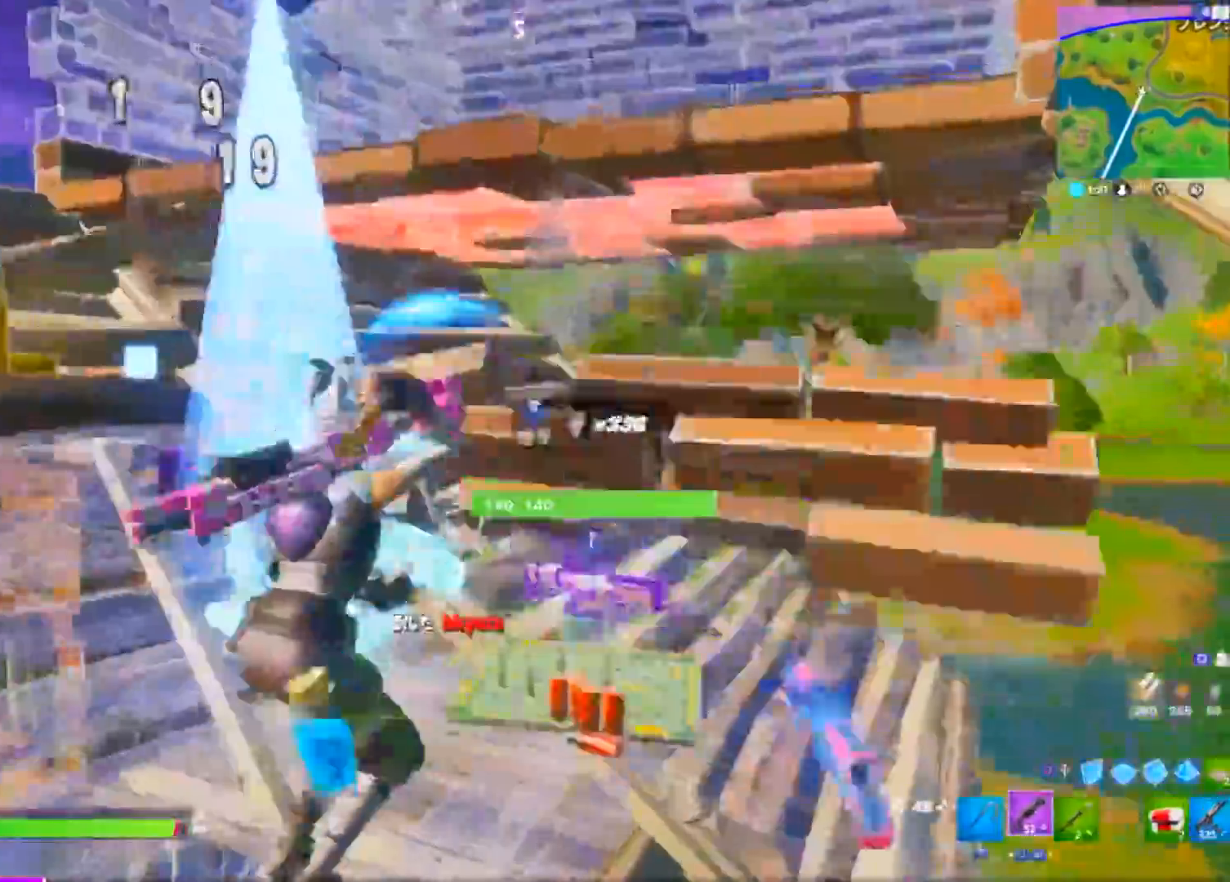
{"buttons": [], "left_stick": "up-right", "right_stick": "center", "events": [[33, "right_stick", "down-right"], [67, "left_stick", "up-right"], [333, "right_stick", "right"], [467, "right_stick", "center"]]}
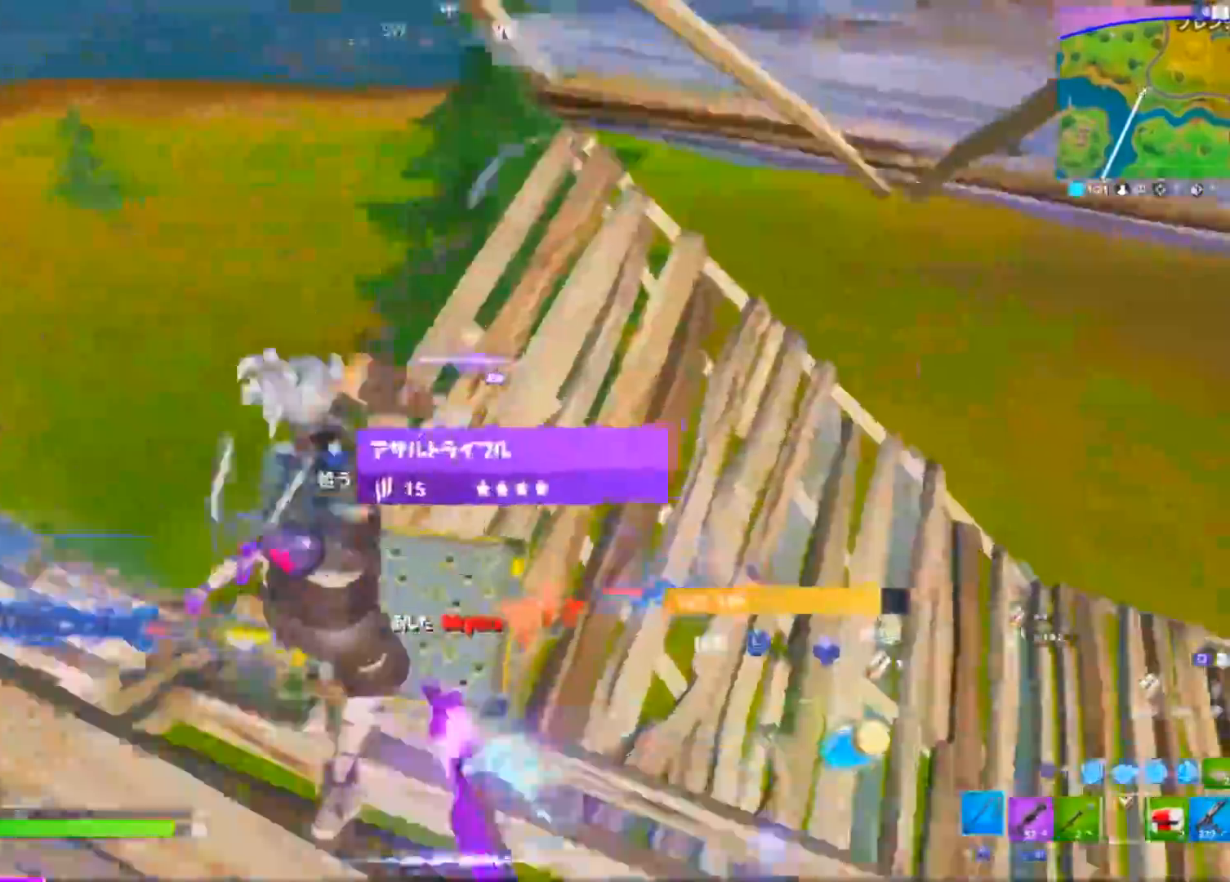
{"buttons": [], "left_stick": "up", "right_stick": "right", "events": [[17, "left_stick", "up"], [134, "right_stick", "right"], [167, "DPAD_UP", "down"], [251, "DPAD_UP", "up"], [351, "DPAD_UP", "down"], [434, "DPAD_UP", "up"]]}
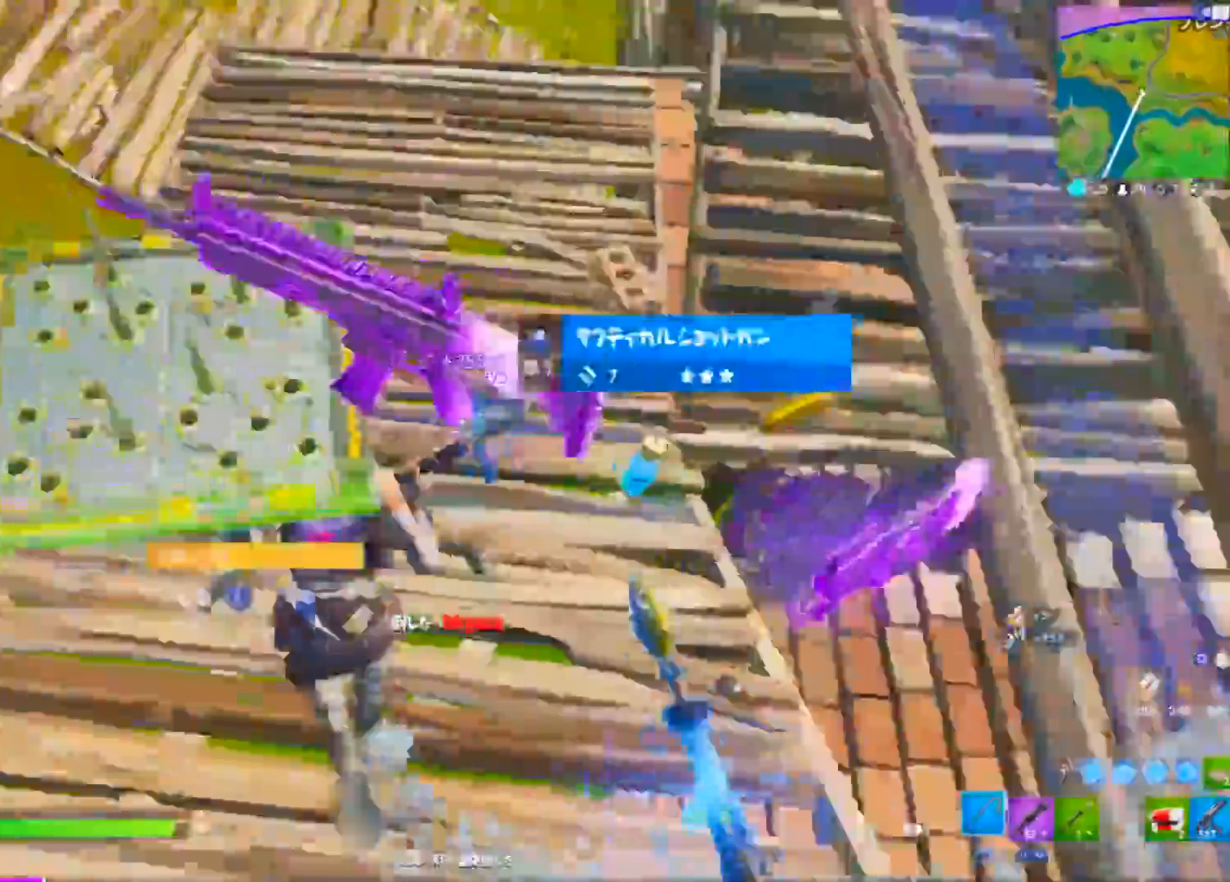
{"buttons": ["DPAD_UP"], "left_stick": "up-left", "right_stick": "center", "events": [[67, "DPAD_UP", "down"], [150, "DPAD_UP", "up"], [267, "DPAD_UP", "down"], [350, "DPAD_UP", "up"], [384, "left_stick", "up-left"], [400, "right_stick", "center"], [484, "DPAD_UP", "down"]]}
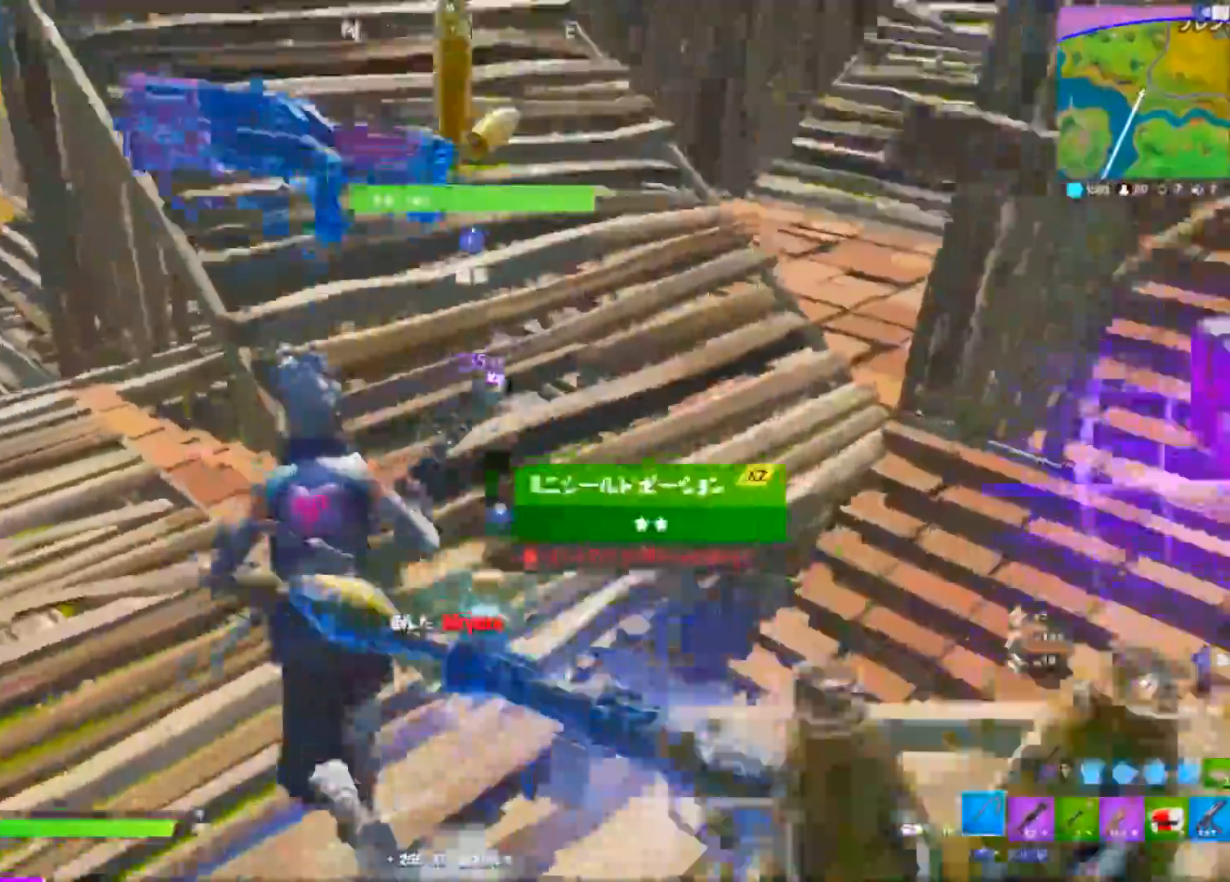
{"buttons": ["R1"], "left_stick": "down-left", "right_stick": "right", "events": [[67, "DPAD_UP", "up"], [67, "right_stick", "right"], [100, "left_stick", "left"], [200, "R1", "down"], [234, "left_stick", "down-left"], [317, "R1", "up"], [434, "R1", "down"]]}
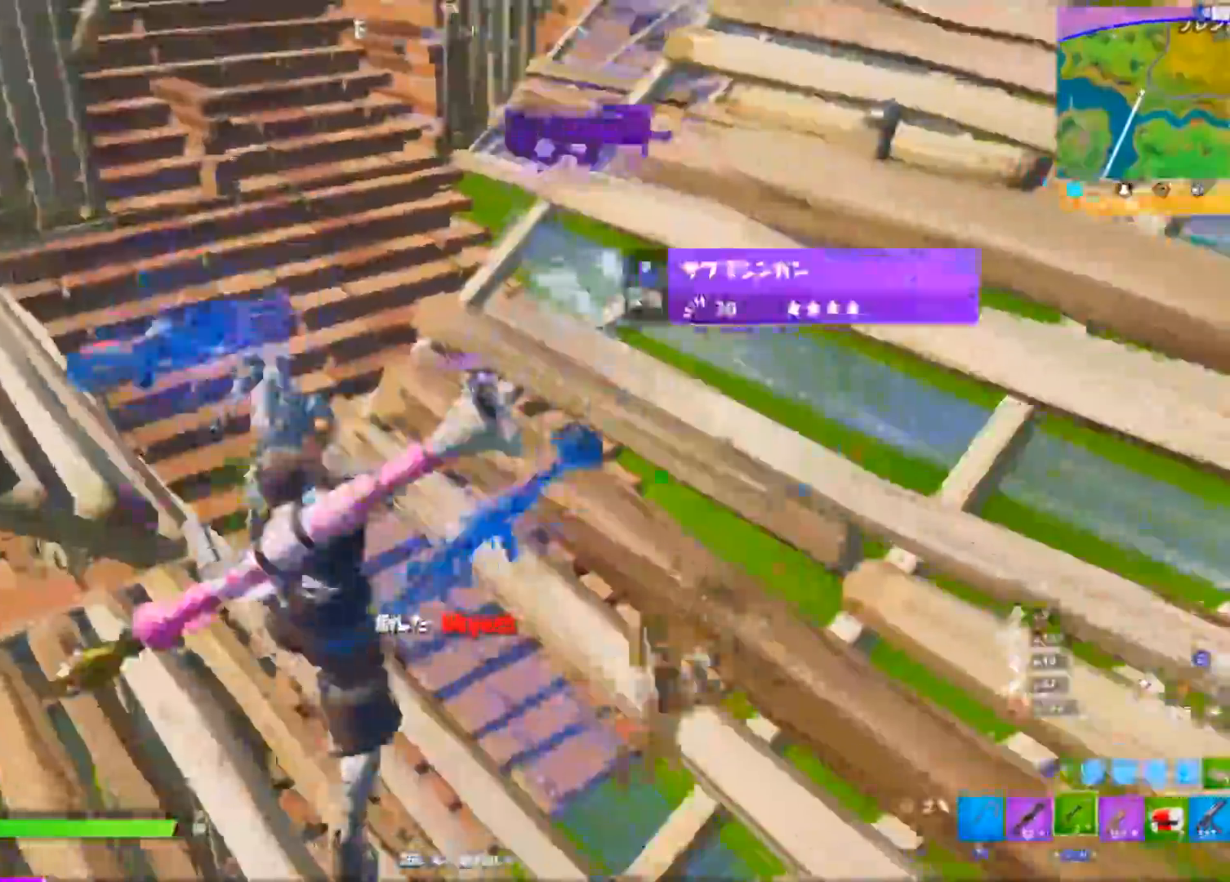
{"buttons": [], "left_stick": "down-left", "right_stick": "right", "events": [[33, "R1", "up"], [133, "DPAD_UP", "down"], [133, "right_stick", "center"], [183, "right_stick", "down-left"], [317, "DPAD_UP", "up"], [333, "right_stick", "center"], [484, "right_stick", "right"]]}
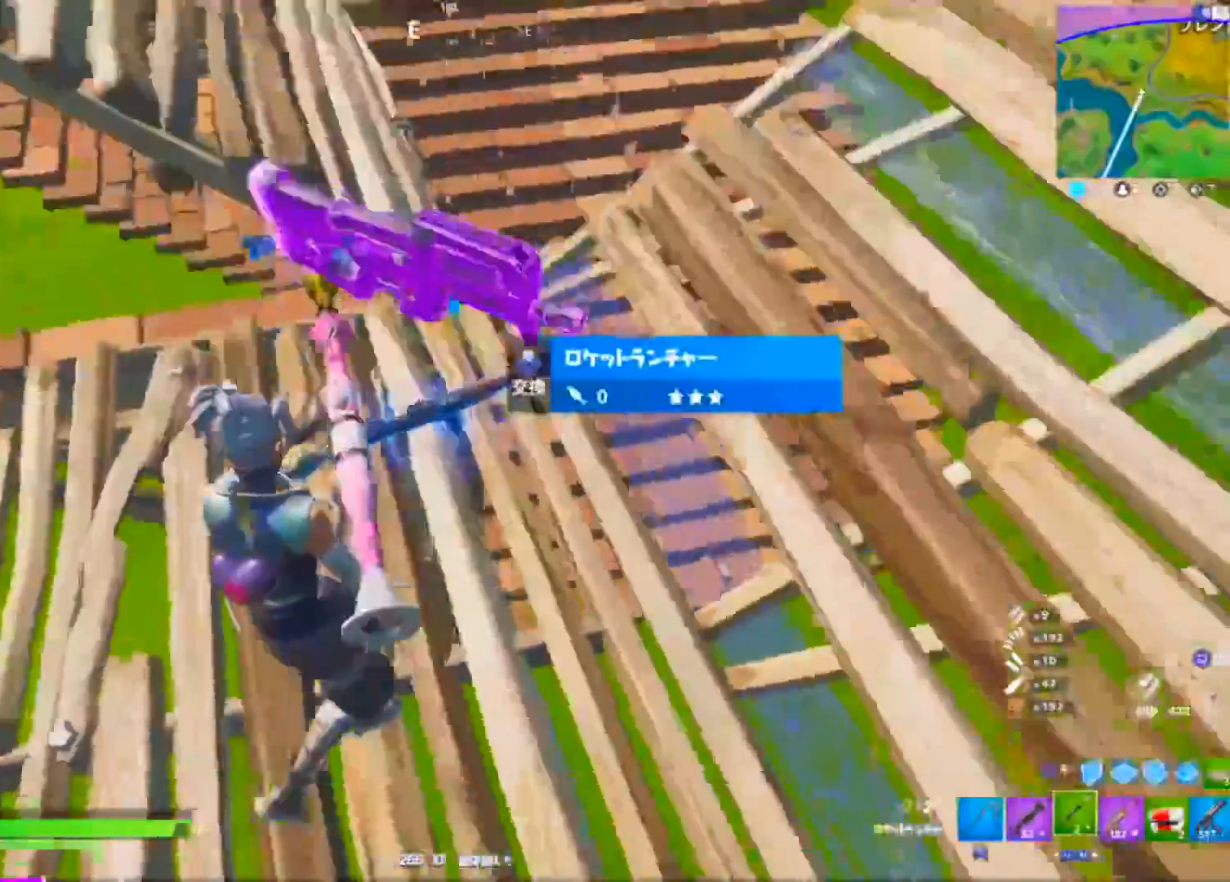
{"buttons": [], "left_stick": "down-left", "right_stick": "center", "events": [[17, "DPAD_UP", "down"], [67, "right_stick", "center"], [134, "DPAD_UP", "up"]]}
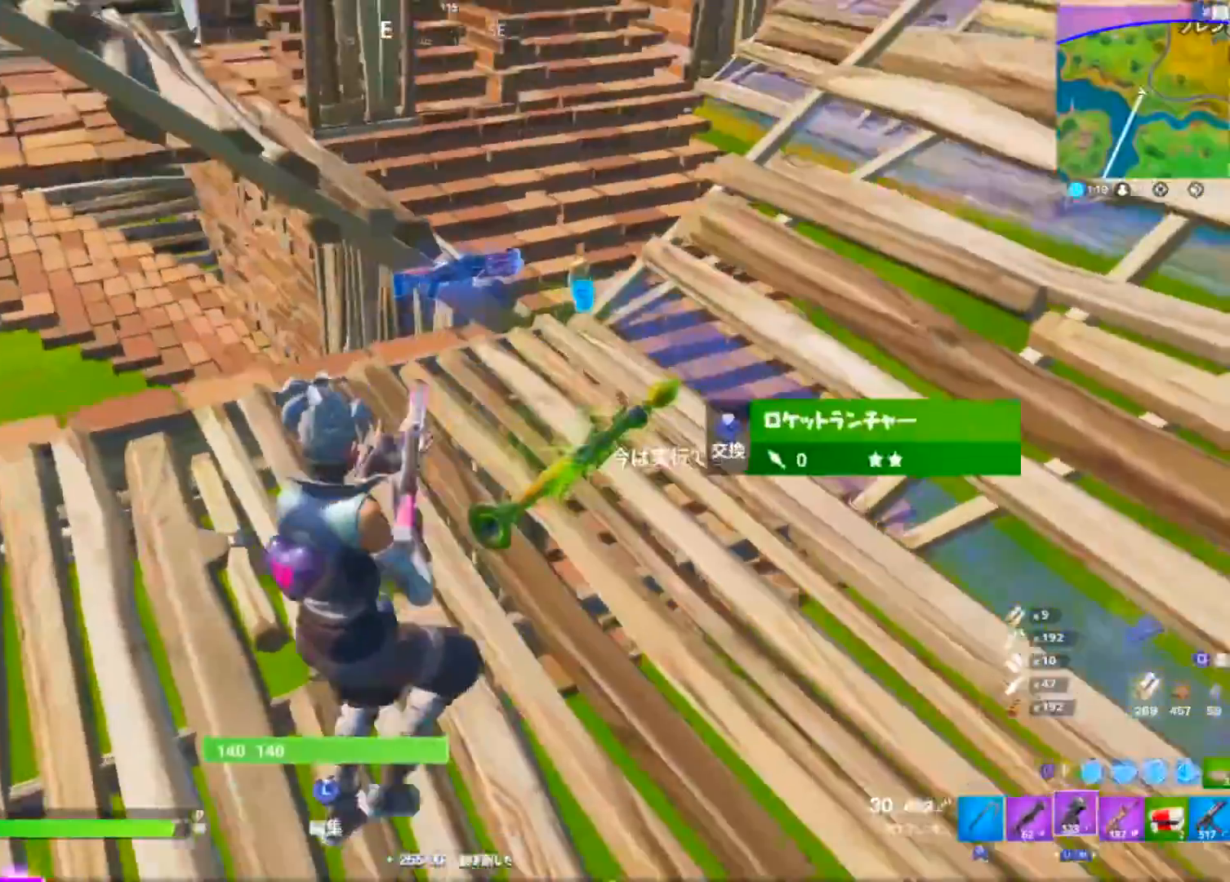
{"buttons": ["R1"], "left_stick": "up", "right_stick": "center", "events": [[50, "left_stick", "down-right"], [117, "left_stick", "right"], [167, "right_stick", "left"], [267, "CIRCLE", "down"], [300, "left_stick", "up"], [300, "right_stick", "up-left"], [333, "CIRCLE", "up"], [333, "R2", "down"], [417, "right_stick", "up-right"], [467, "R1", "down"], [484, "R2", "up"], [500, "right_stick", "center"]]}
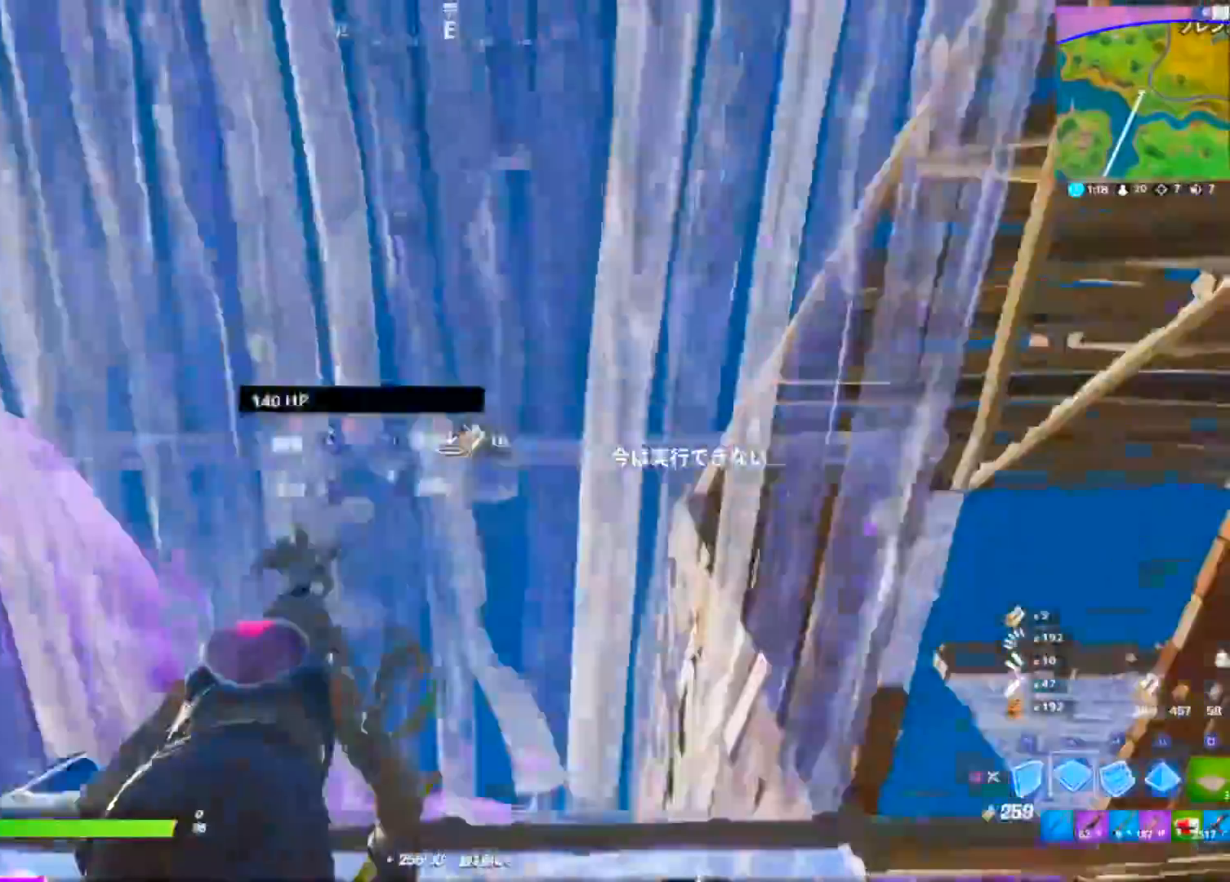
{"buttons": [], "left_stick": "center", "right_stick": "center", "events": [[84, "R1", "up"], [84, "R2", "down"], [100, "right_stick", "right"], [167, "left_stick", "up-left"], [317, "right_stick", "center"], [401, "R2", "up"], [401, "left_stick", "center"]]}
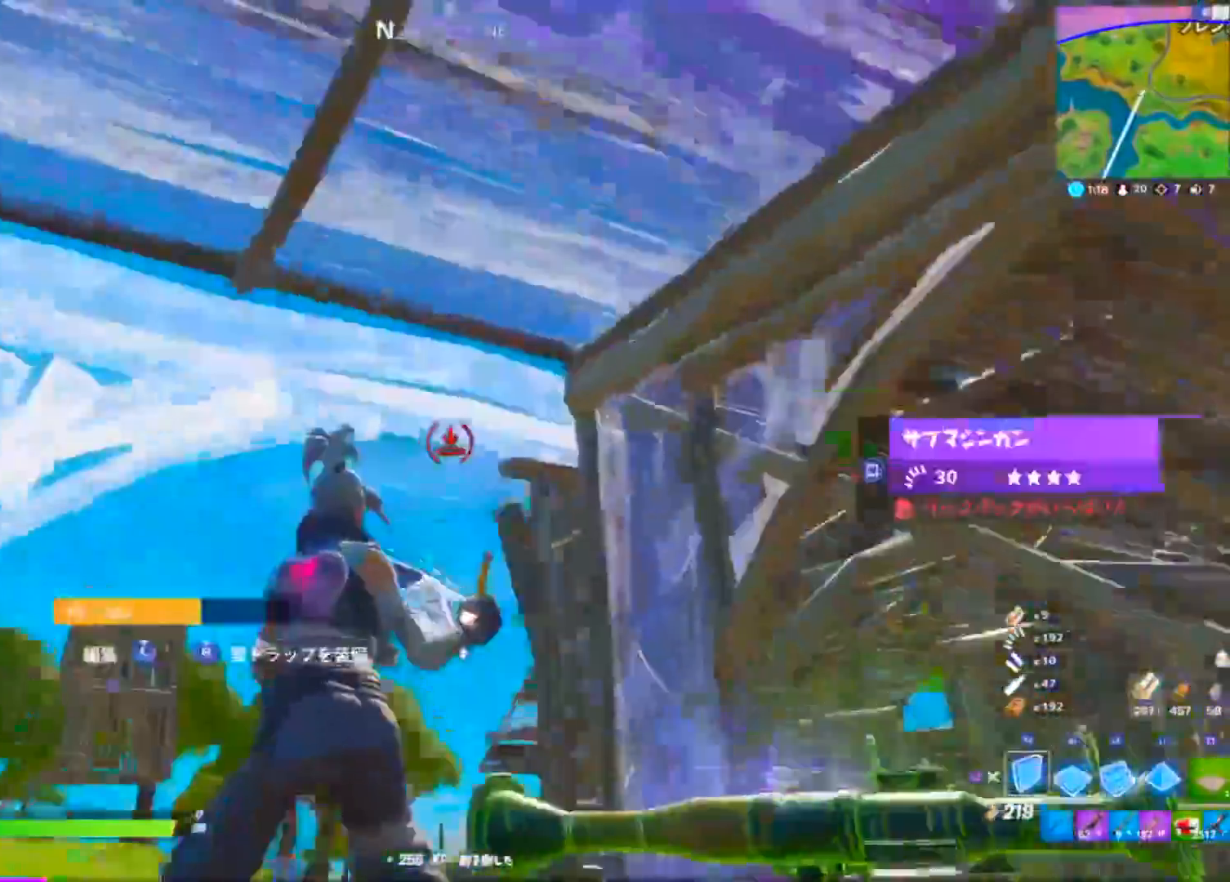
{"buttons": ["L1", "L3", "R3"], "left_stick": "center", "right_stick": "center", "events": [[100, "L3", "down"], [117, "R3", "down"], [200, "L1", "down"], [217, "R3", "up"], [233, "L3", "up"], [267, "L1", "up"], [300, "right_stick", "left"], [400, "L3", "down"], [434, "R3", "down"], [467, "right_stick", "center"], [500, "L1", "down"]]}
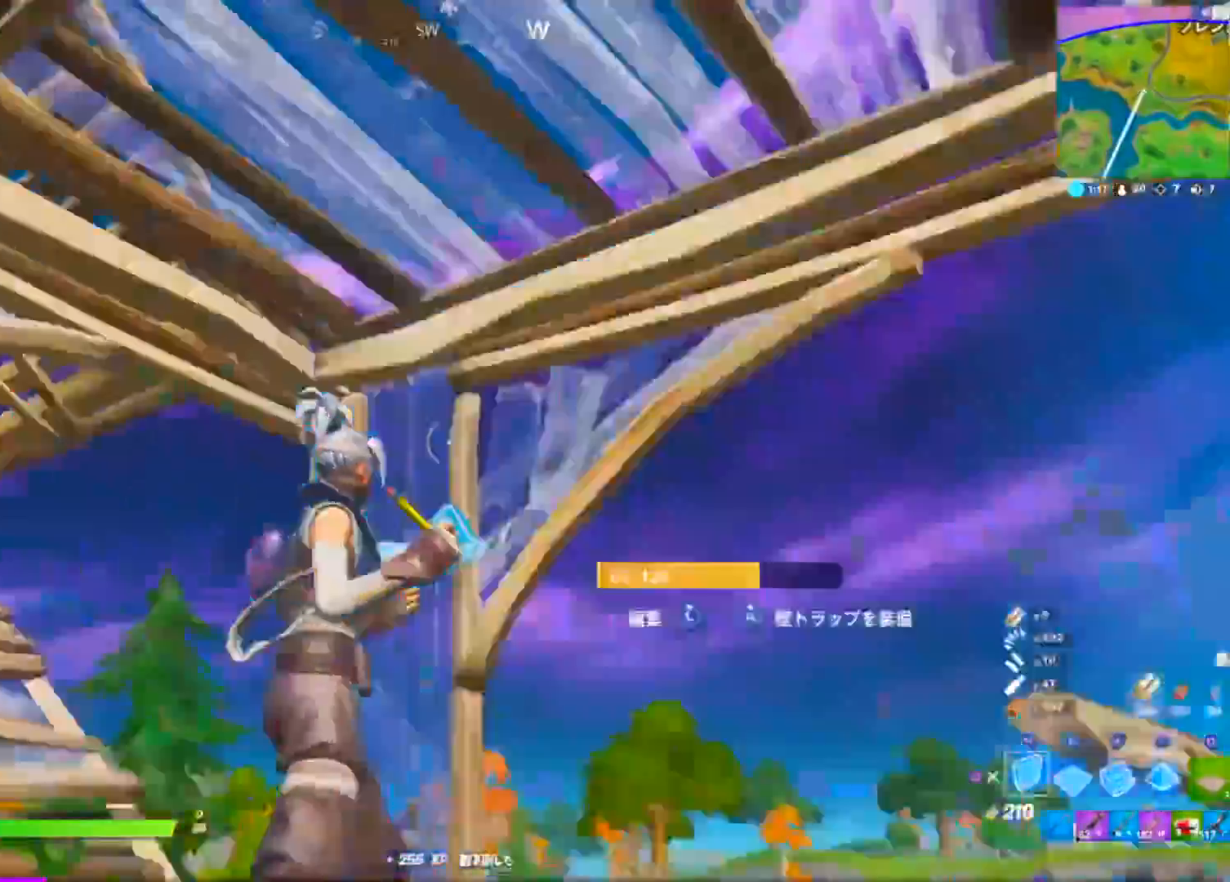
{"buttons": ["CROSS", "L3", "R3"], "left_stick": "center", "right_stick": "center", "events": [[17, "R3", "up"], [34, "L1", "up"], [34, "L3", "up"], [50, "right_stick", "left"], [184, "L3", "down"], [200, "R3", "down"], [267, "L1", "down"], [267, "right_stick", "center"], [317, "L1", "up"], [317, "L3", "up"], [317, "R3", "up"], [351, "CROSS", "down"], [484, "L3", "down"], [501, "R3", "down"]]}
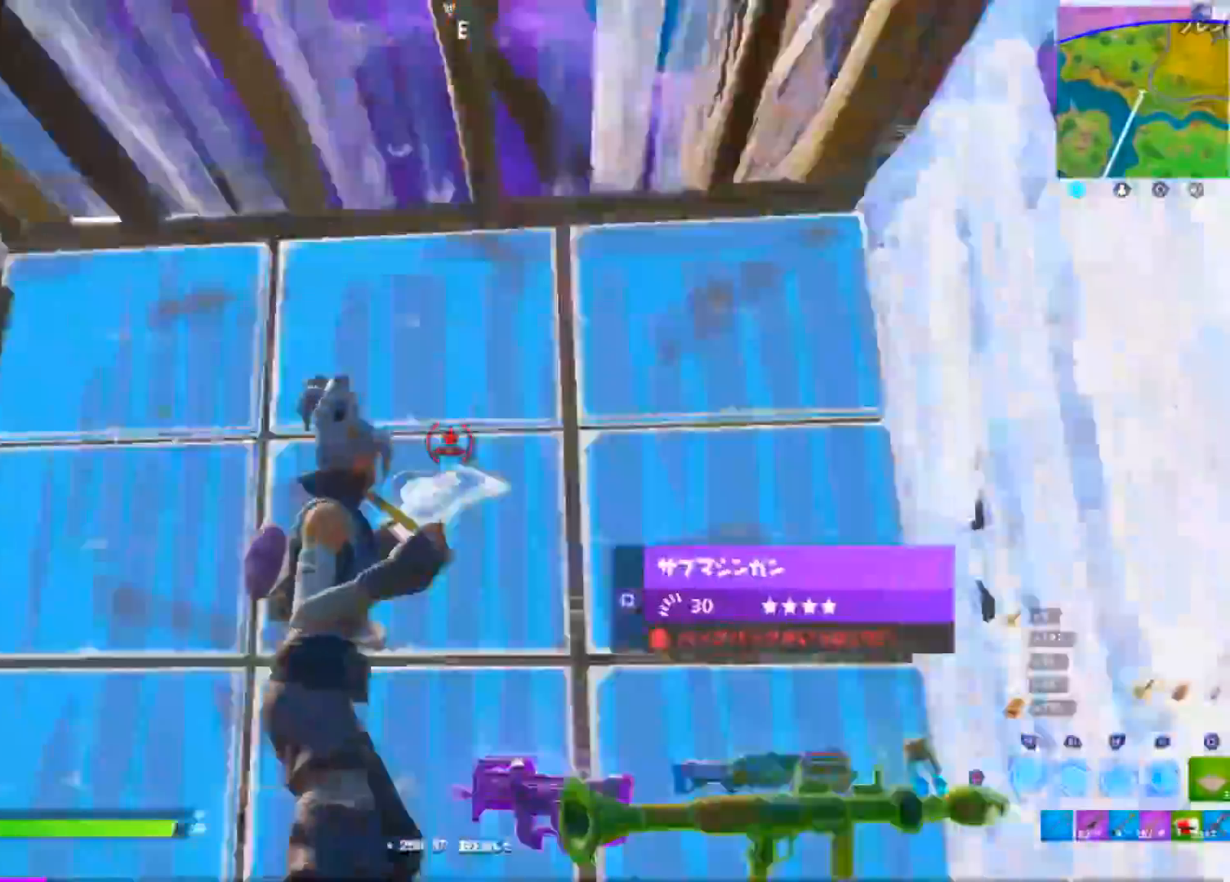
{"buttons": ["CIRCLE"], "left_stick": "down-left", "right_stick": "center", "events": [[50, "L1", "down"], [100, "L1", "up"], [100, "L3", "up"], [100, "R3", "up"], [150, "CROSS", "up"], [283, "left_stick", "down-left"], [417, "CIRCLE", "down"]]}
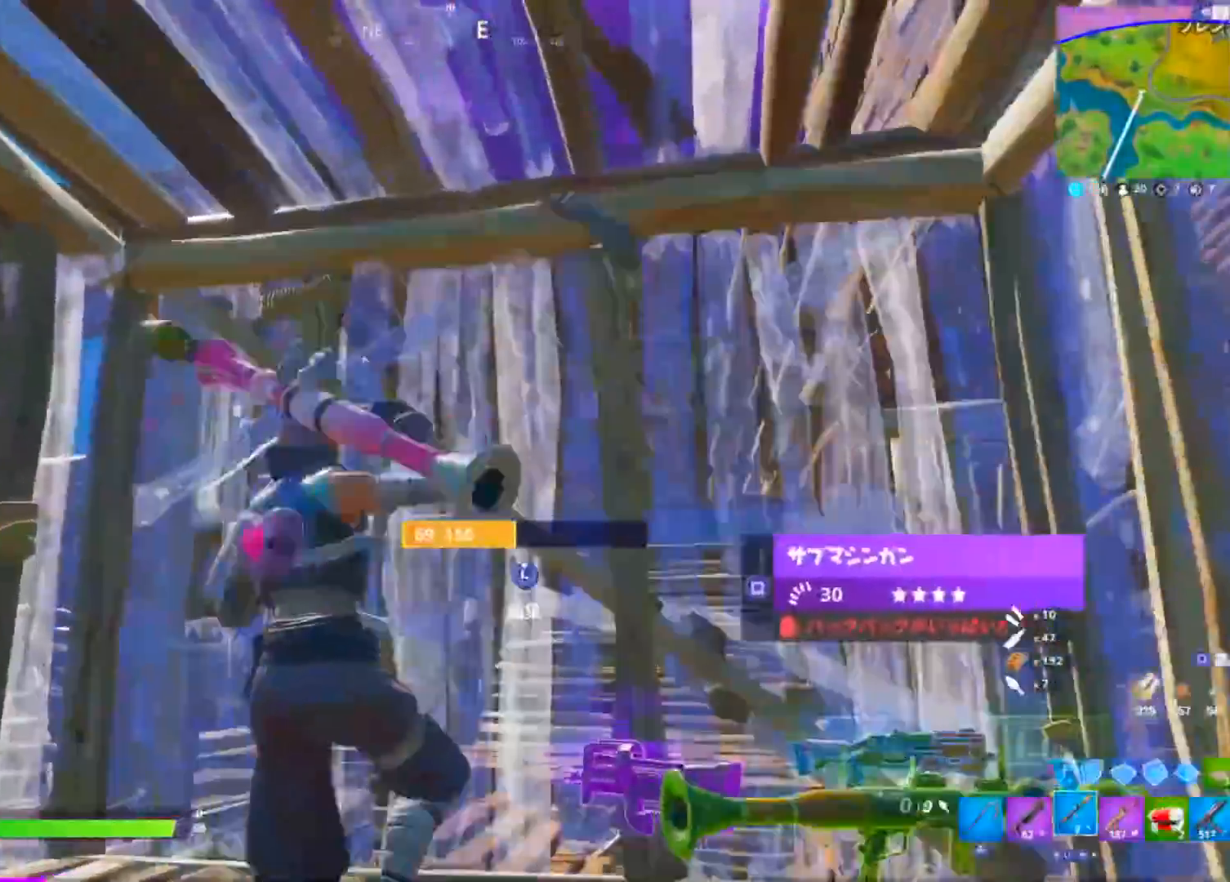
{"buttons": [], "left_stick": "center", "right_stick": "center", "events": [[17, "CIRCLE", "up"], [117, "R3", "down"], [234, "R3", "up"], [351, "left_stick", "center"], [367, "R1", "down"], [467, "R1", "up"]]}
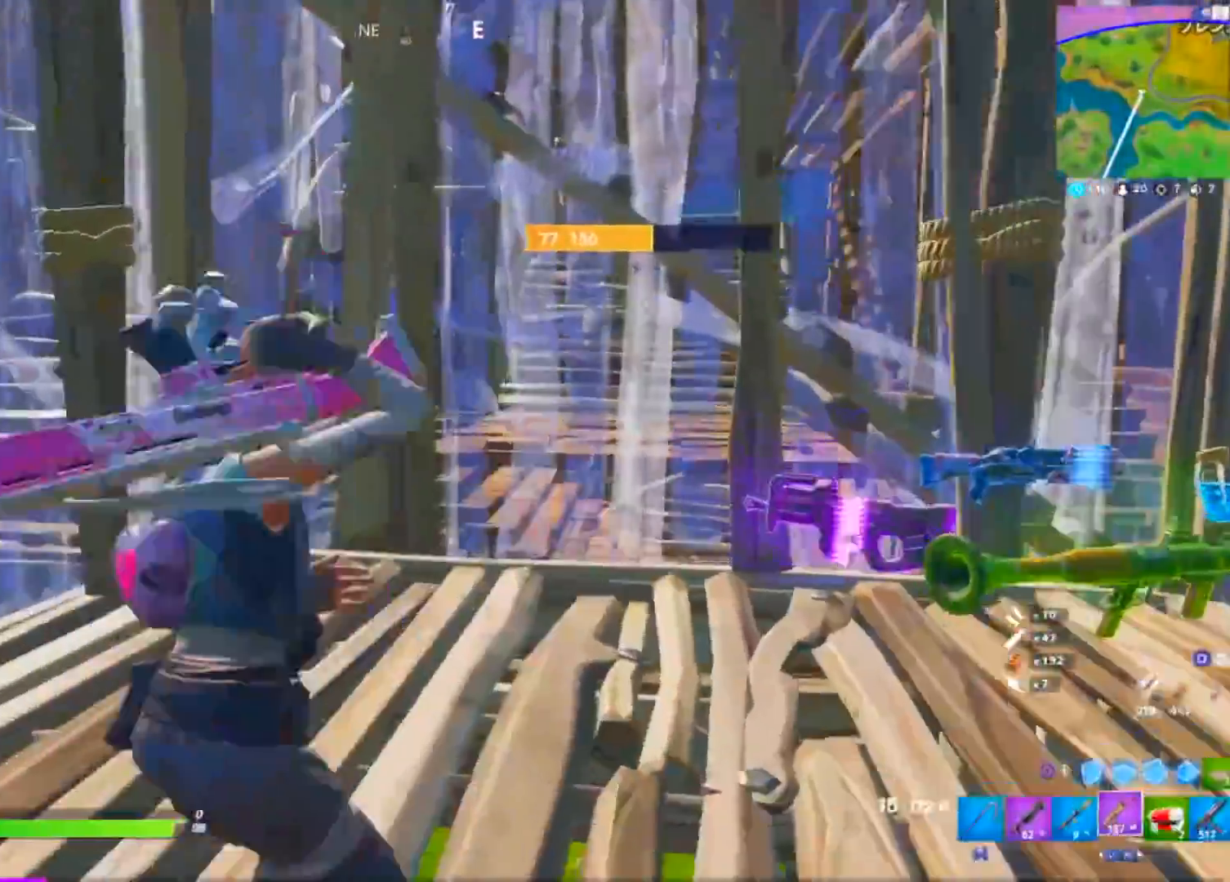
{"buttons": [], "left_stick": "up-right", "right_stick": "center", "events": [[50, "R1", "down"], [133, "R1", "up"], [233, "right_stick", "right"], [317, "left_stick", "up-right"], [450, "right_stick", "center"]]}